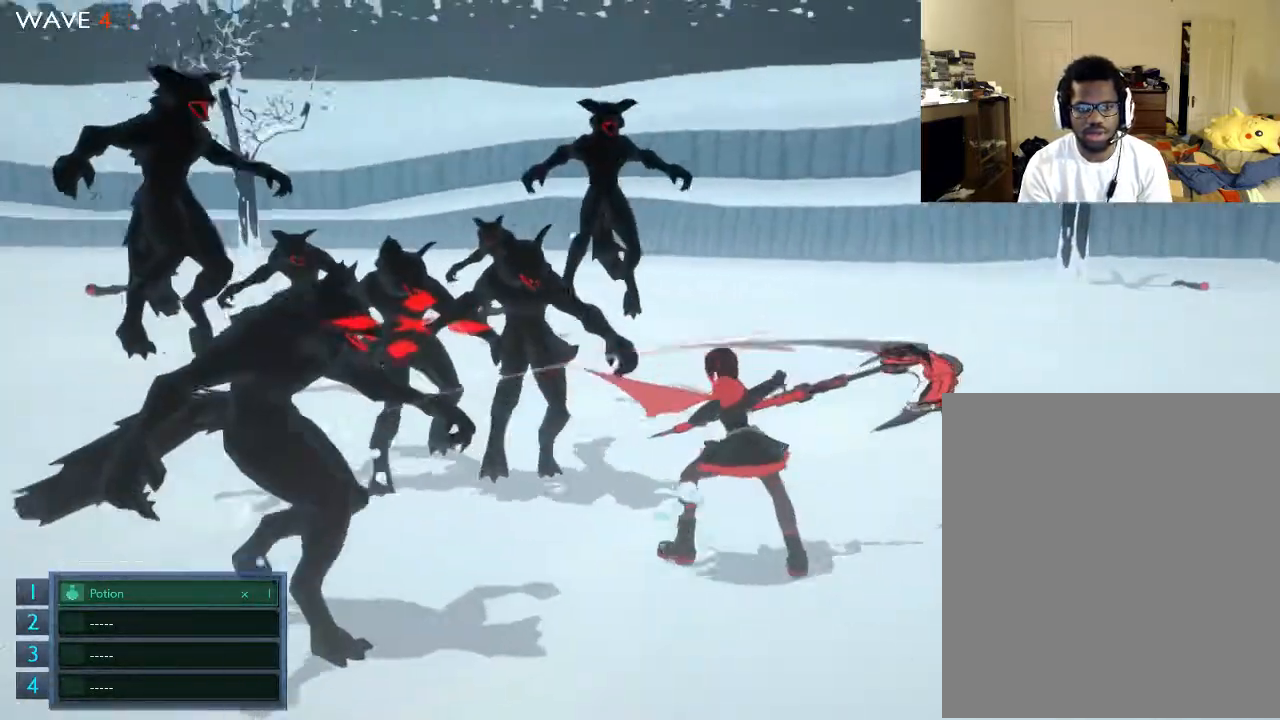
Gameplay with a controller (Xbox layout); each line is a JSON object with the inputs held at the frame after it. "events" lists button and stick changes between this image and that frame as [ms after this image, input, new state], when the widget could be followed in between. Not read: L3 R3.
{"buttons": [], "left_stick": "up-left", "right_stick": "center", "events": [[133, "X", "up"], [200, "X", "down"], [333, "X", "up"], [400, "X", "down"], [500, "X", "up"]]}
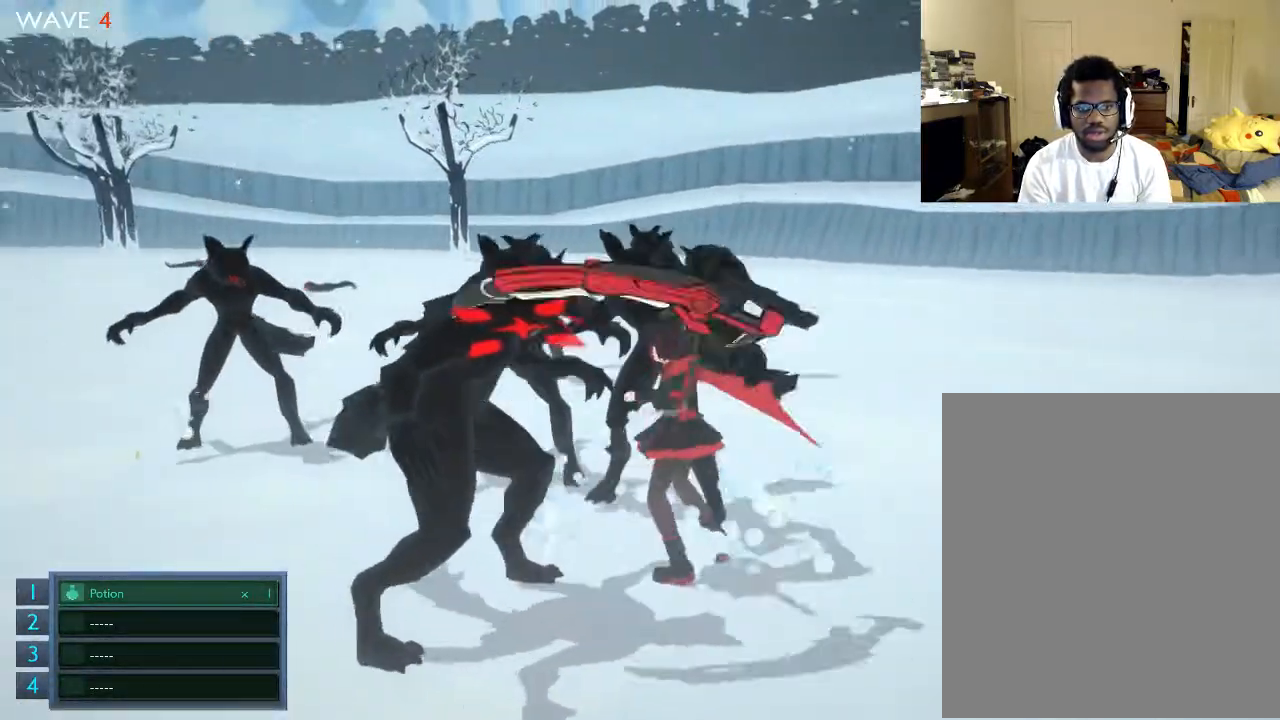
{"buttons": [], "left_stick": "up", "right_stick": "center", "events": [[33, "X", "down"], [233, "left_stick", "up"], [500, "X", "up"]]}
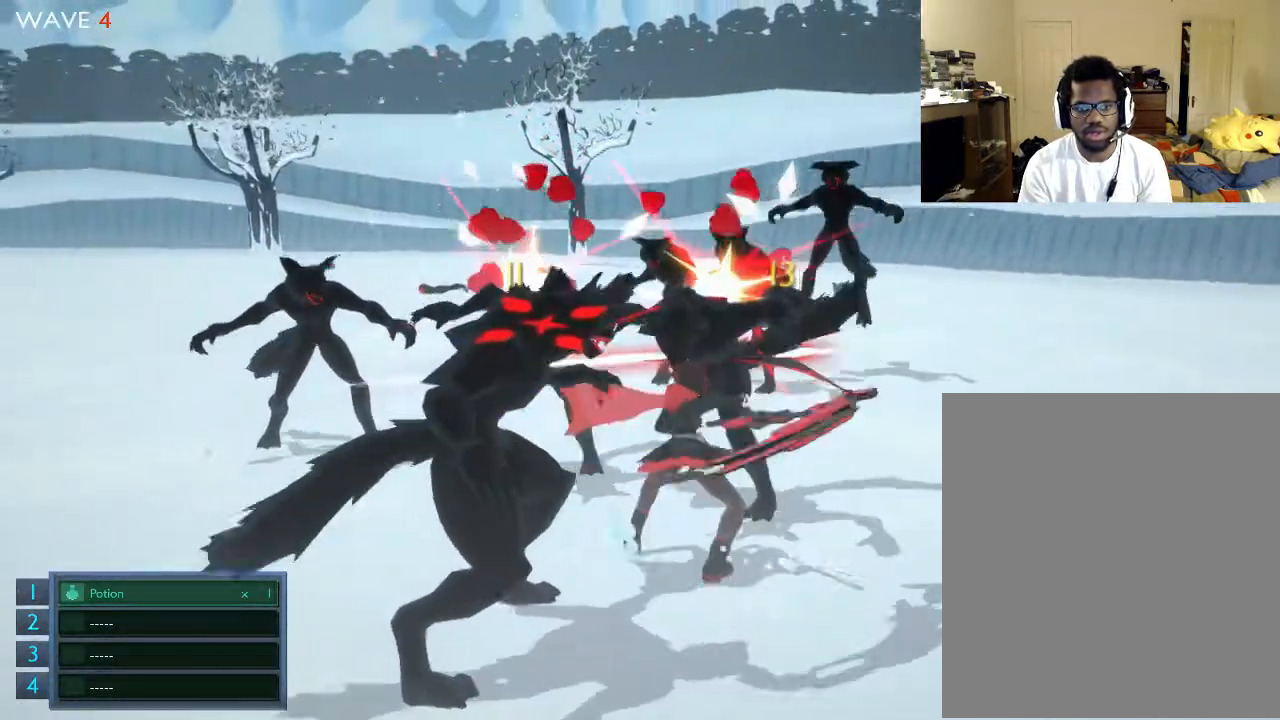
{"buttons": [], "left_stick": "up", "right_stick": "center", "events": [[33, "X", "down"], [333, "X", "up"], [433, "X", "down"], [500, "X", "up"]]}
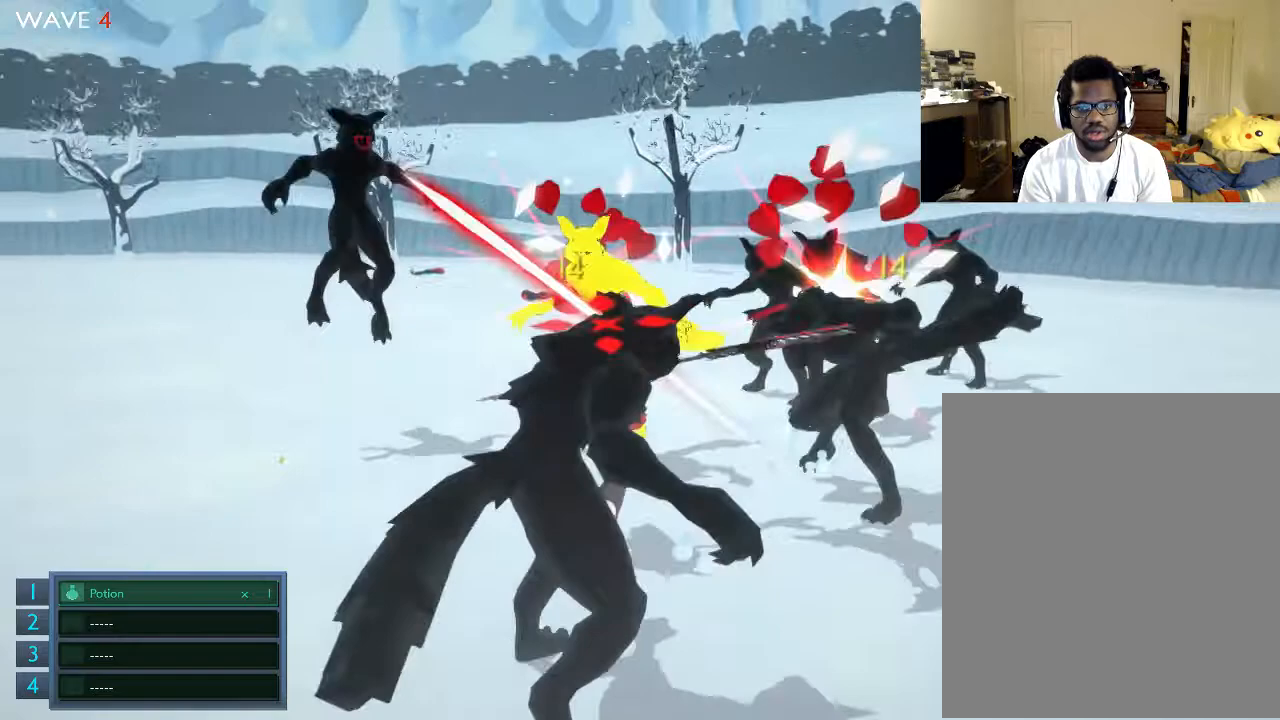
{"buttons": [], "left_stick": "left", "right_stick": "center", "events": [[133, "X", "down"], [133, "left_stick", "up-left"], [200, "X", "up"], [333, "left_stick", "left"]]}
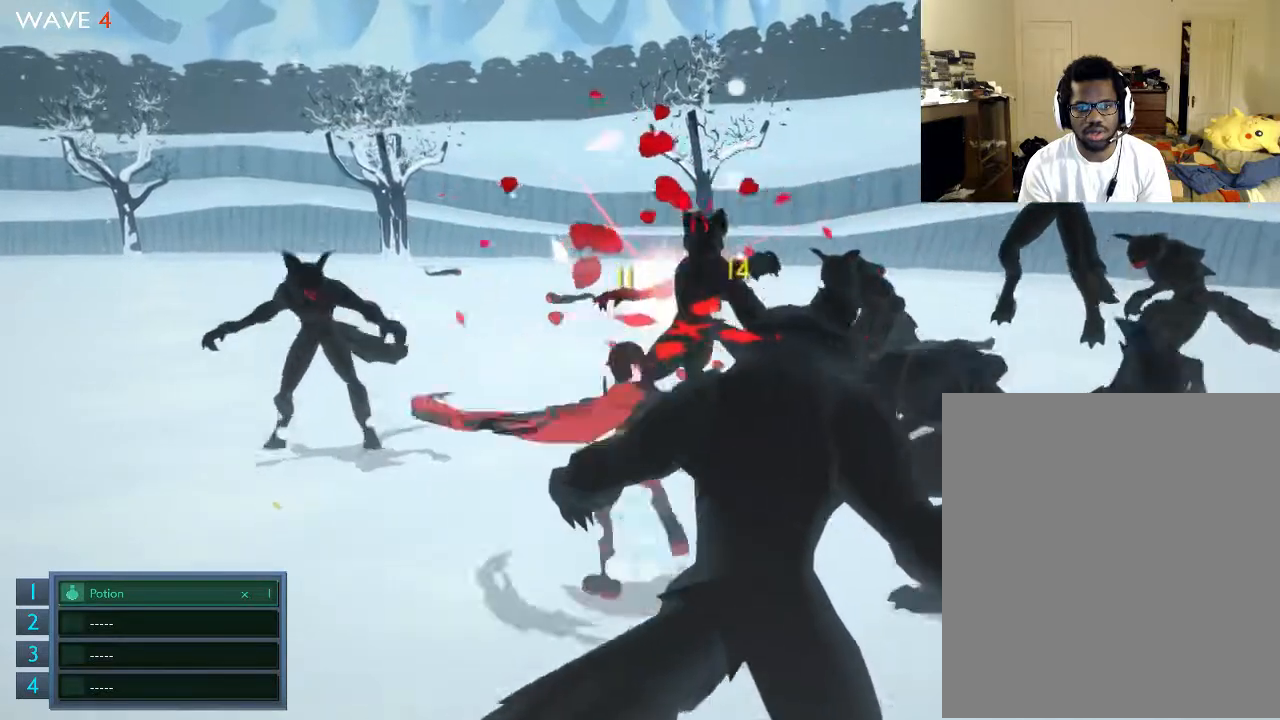
{"buttons": ["A"], "left_stick": "left", "right_stick": "center", "events": [[233, "A", "down"], [433, "A", "up"], [500, "A", "down"]]}
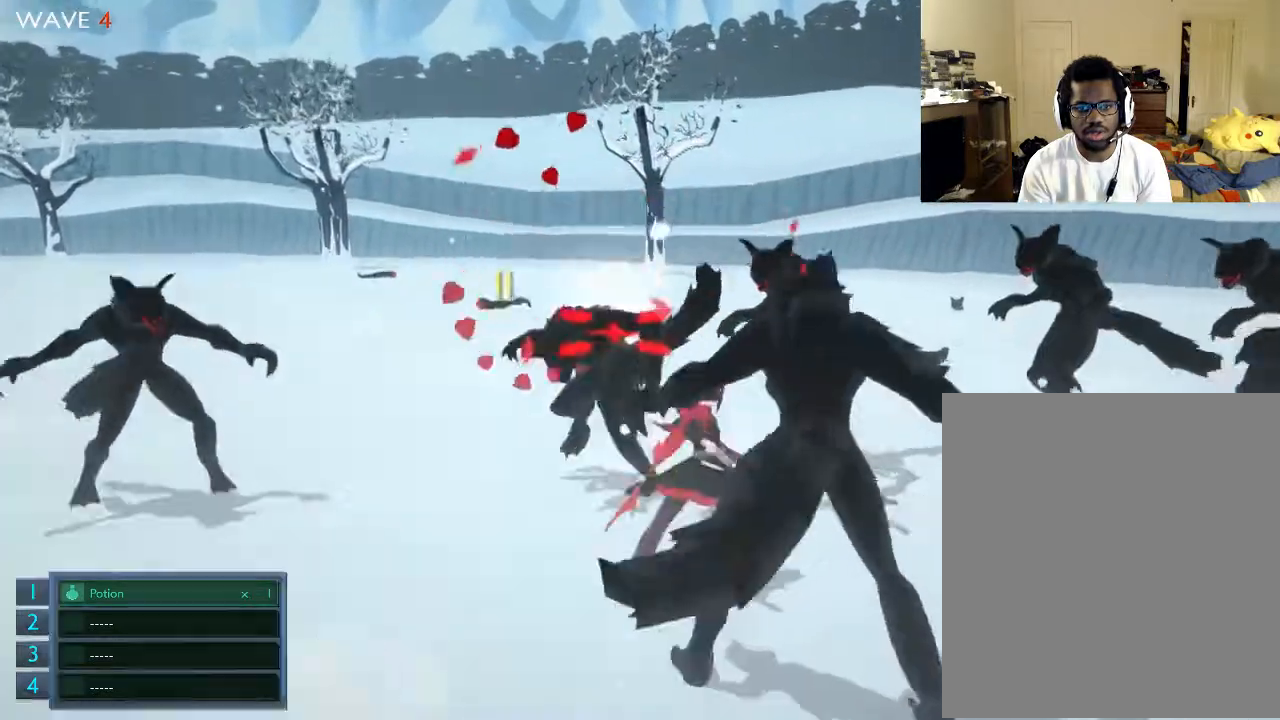
{"buttons": [], "left_stick": "left", "right_stick": "center", "events": [[133, "A", "up"], [200, "A", "down"], [333, "A", "up"]]}
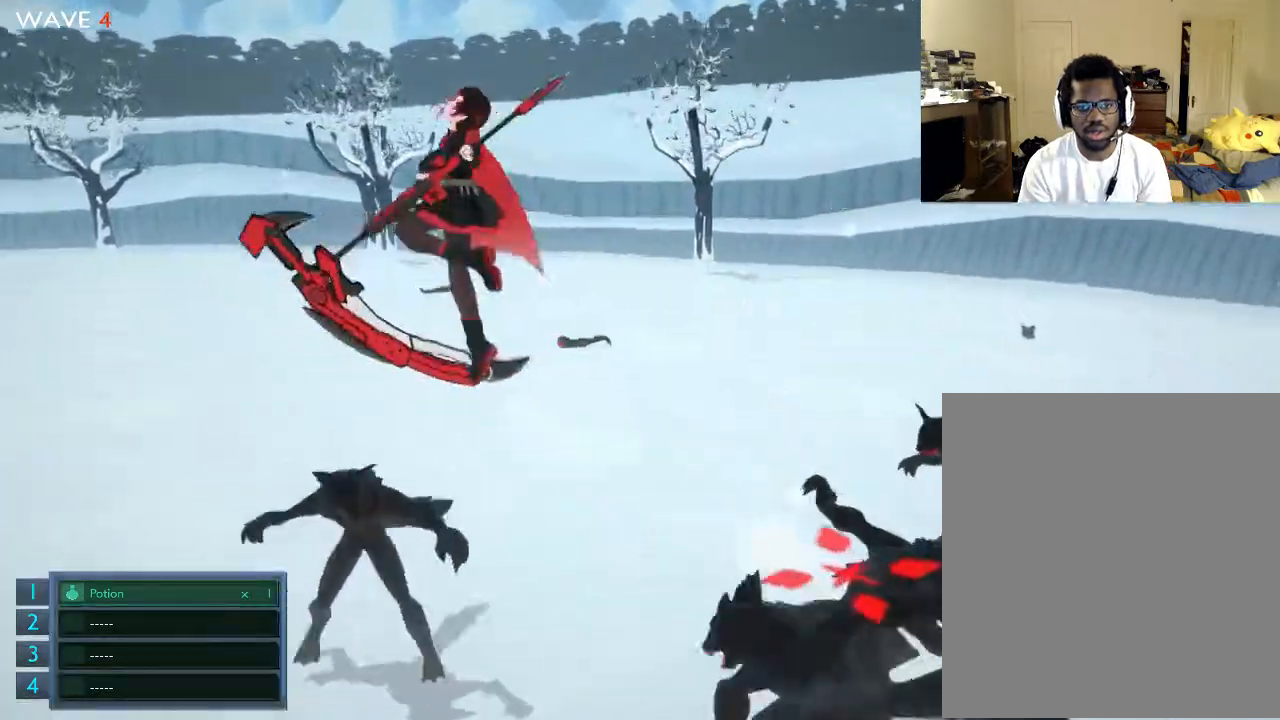
{"buttons": ["A"], "left_stick": "left", "right_stick": "center", "events": [[67, "A", "down"], [167, "A", "up"], [333, "A", "down"]]}
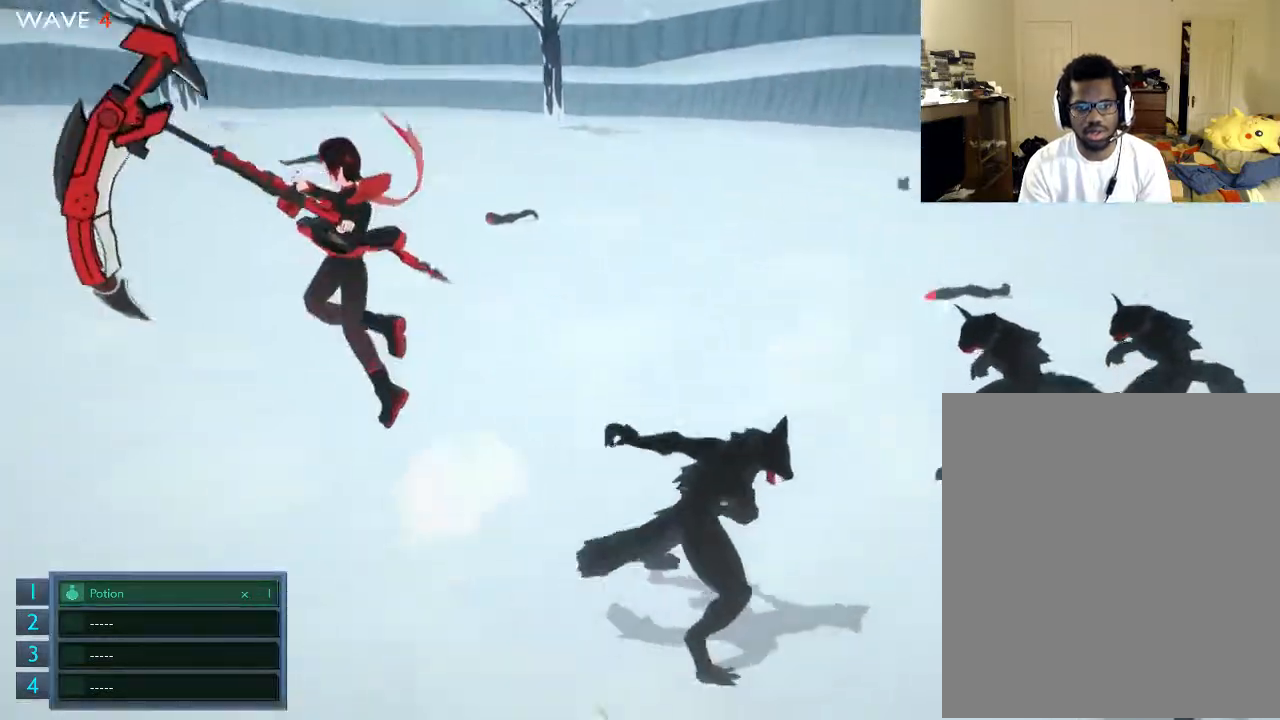
{"buttons": [], "left_stick": "up", "right_stick": "center", "events": [[133, "A", "up"], [333, "left_stick", "up-left"], [433, "left_stick", "up"]]}
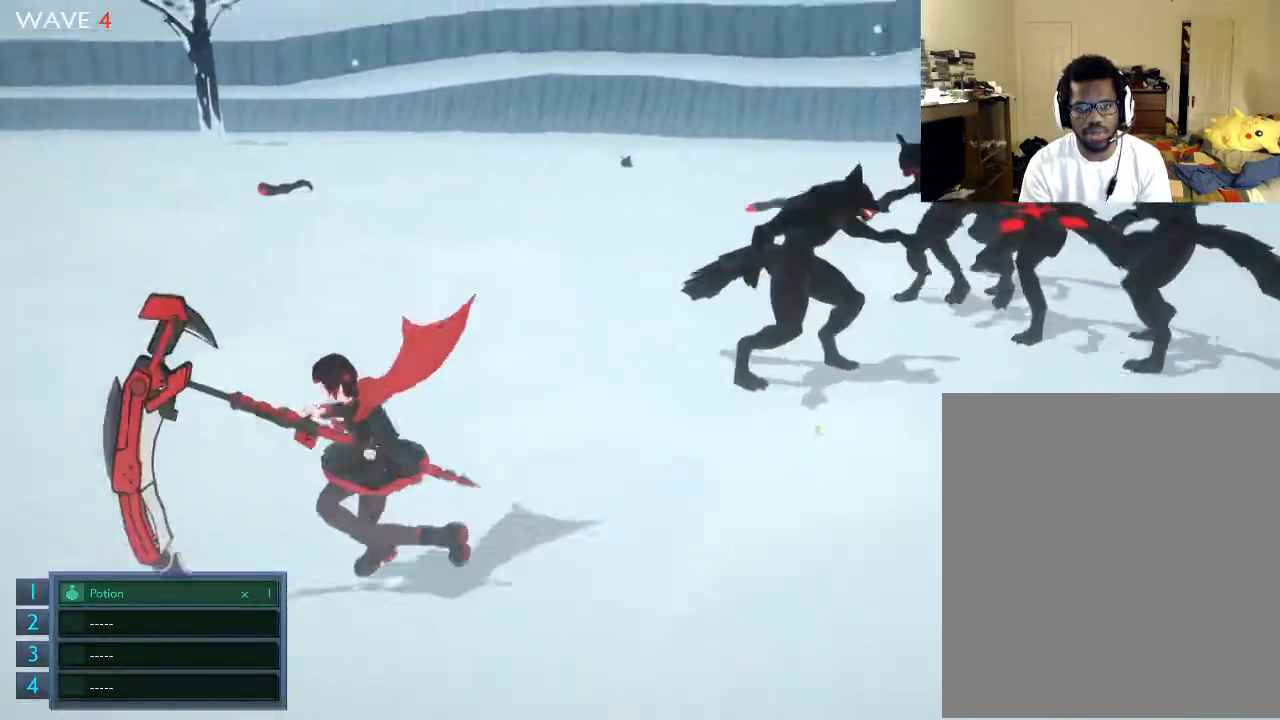
{"buttons": [], "left_stick": "up", "right_stick": "center", "events": []}
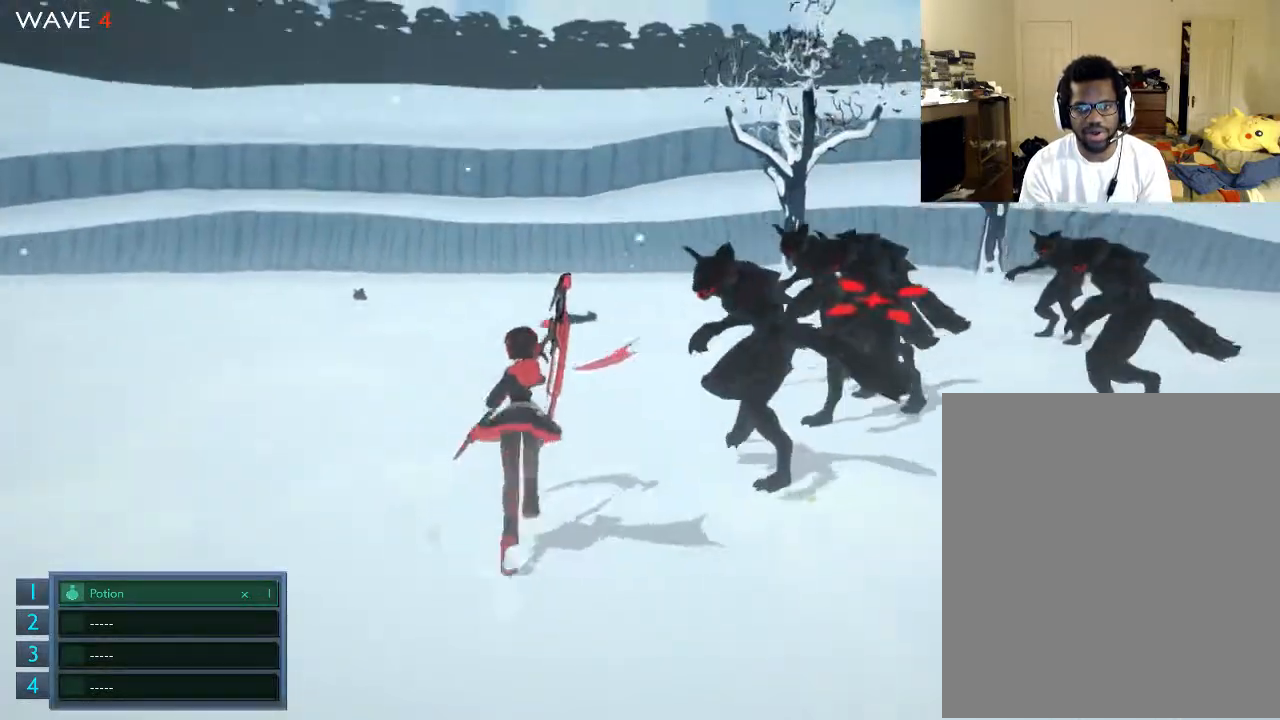
{"buttons": [], "left_stick": "up-right", "right_stick": "center", "events": [[33, "X", "down"], [33, "left_stick", "up-right"], [500, "X", "up"]]}
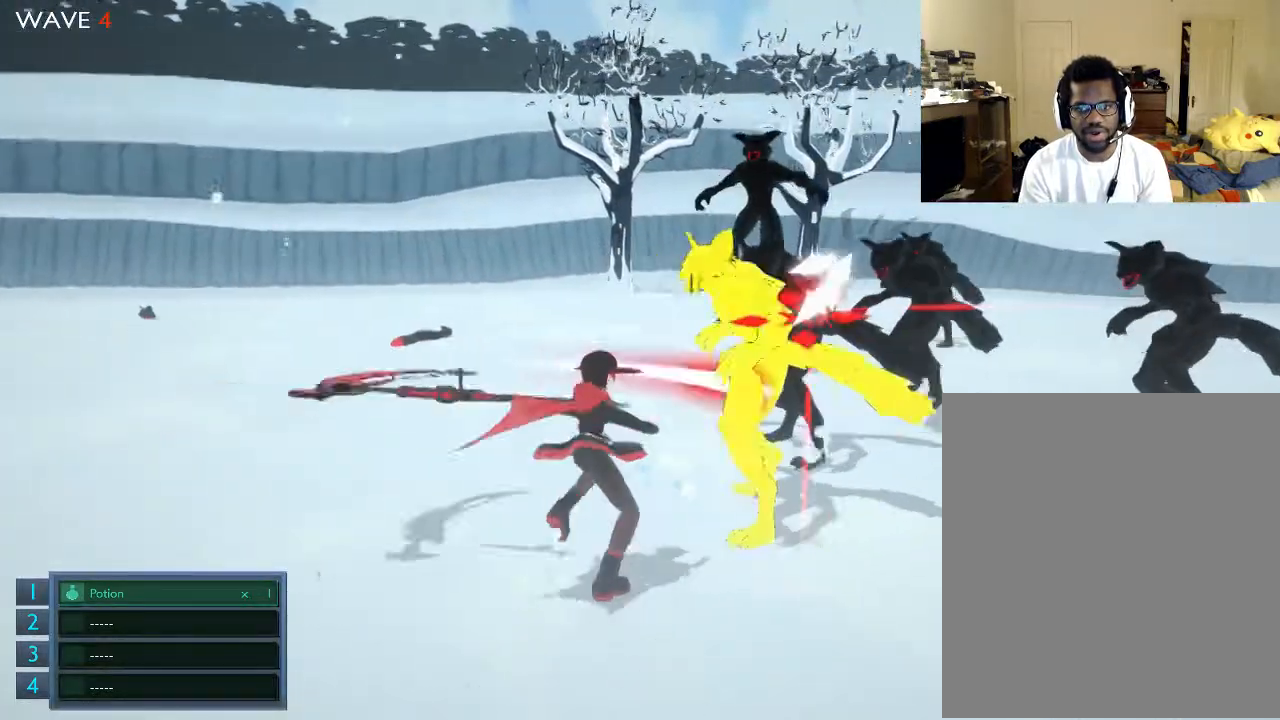
{"buttons": ["X"], "left_stick": "up", "right_stick": "center", "events": [[33, "X", "down"], [333, "X", "up"], [433, "X", "down"], [433, "left_stick", "up"]]}
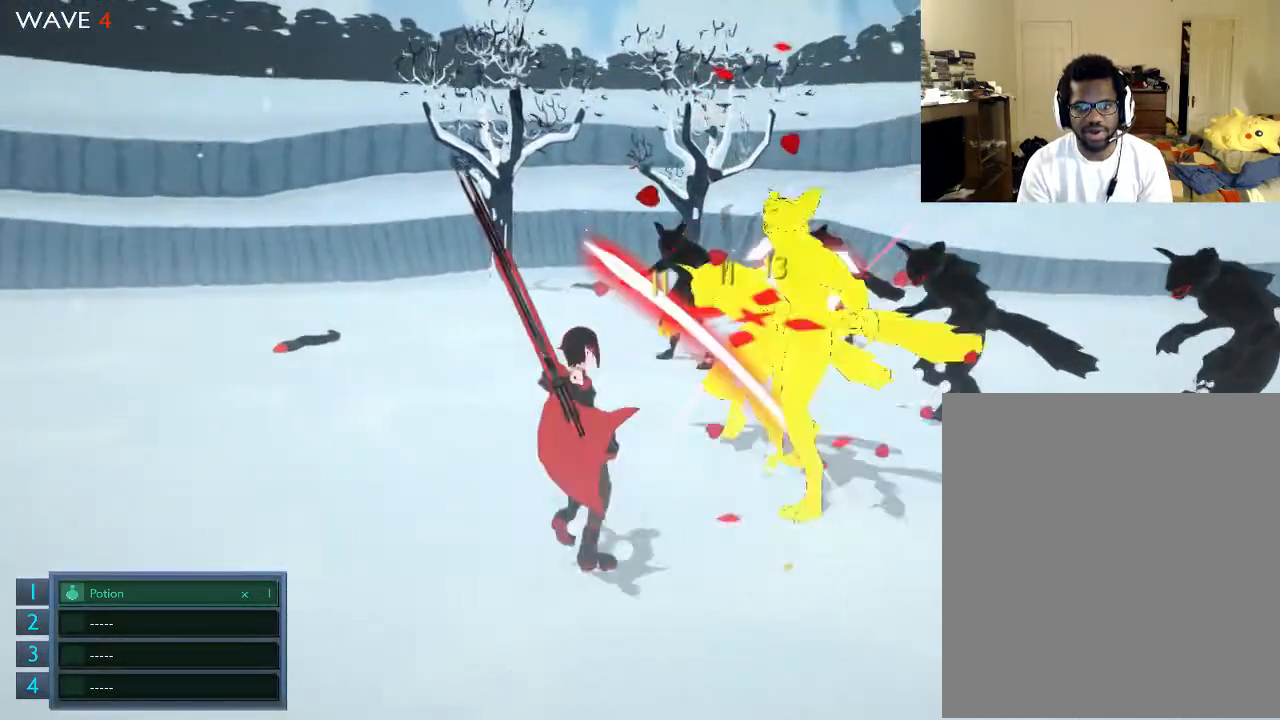
{"buttons": [], "left_stick": "down-left", "right_stick": "center", "events": [[33, "X", "up"], [133, "X", "down"], [200, "X", "up"], [233, "X", "down"], [333, "X", "up"], [433, "left_stick", "left"], [500, "left_stick", "down-left"]]}
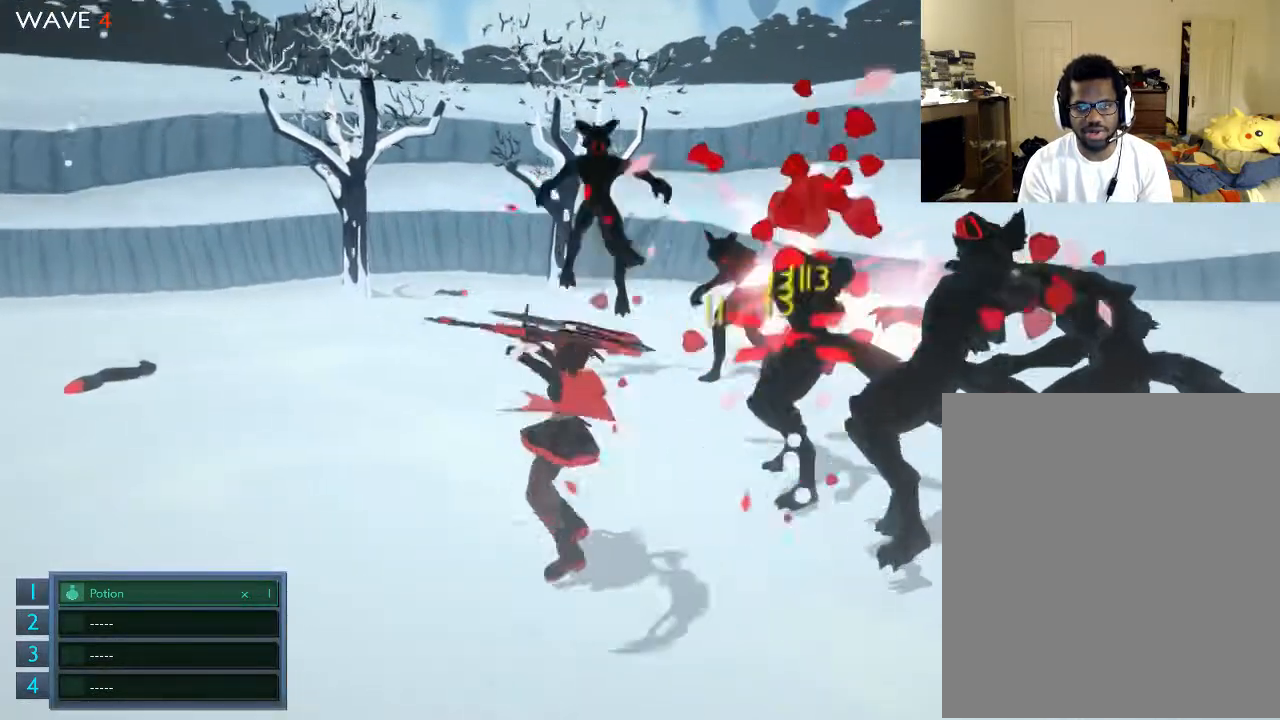
{"buttons": ["A"], "left_stick": "left", "right_stick": "center", "events": [[200, "A", "down"], [433, "left_stick", "left"]]}
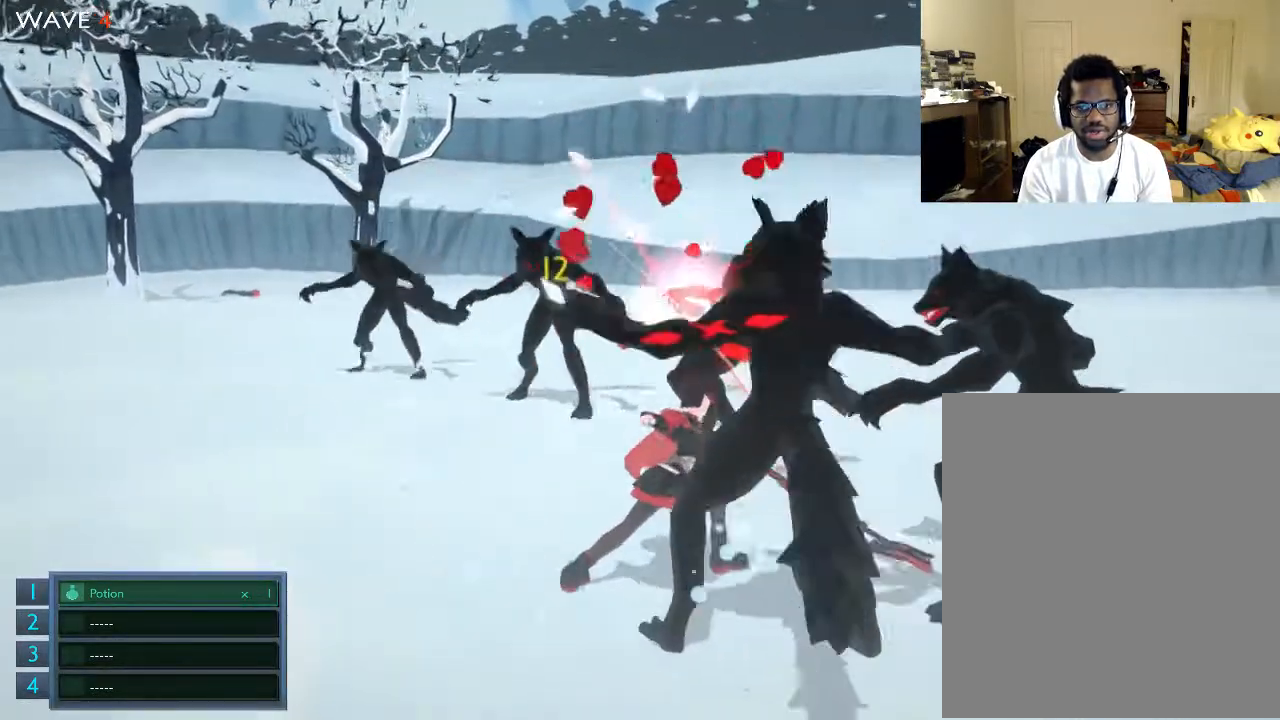
{"buttons": ["A"], "left_stick": "left", "right_stick": "center", "events": [[333, "A", "up"], [433, "A", "down"]]}
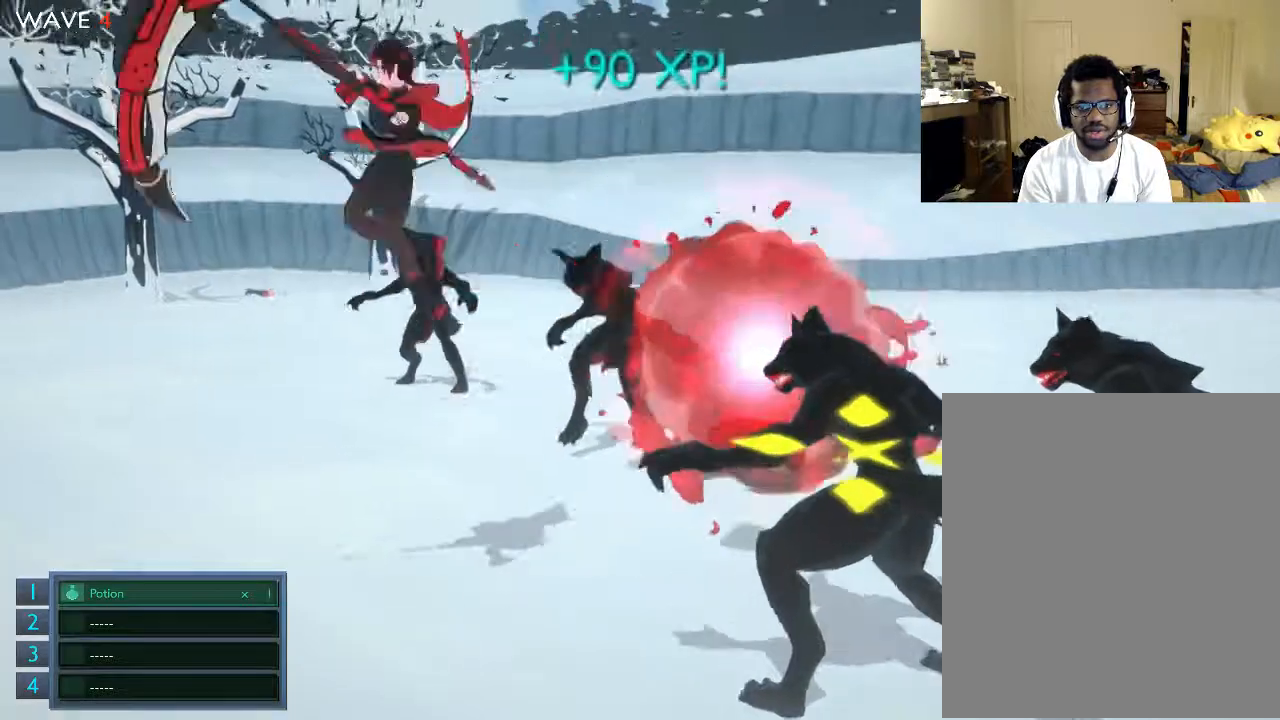
{"buttons": [], "left_stick": "left", "right_stick": "center", "events": [[33, "R2", "down"], [100, "R2", "up"], [133, "A", "up"], [200, "A", "down"], [300, "A", "up"]]}
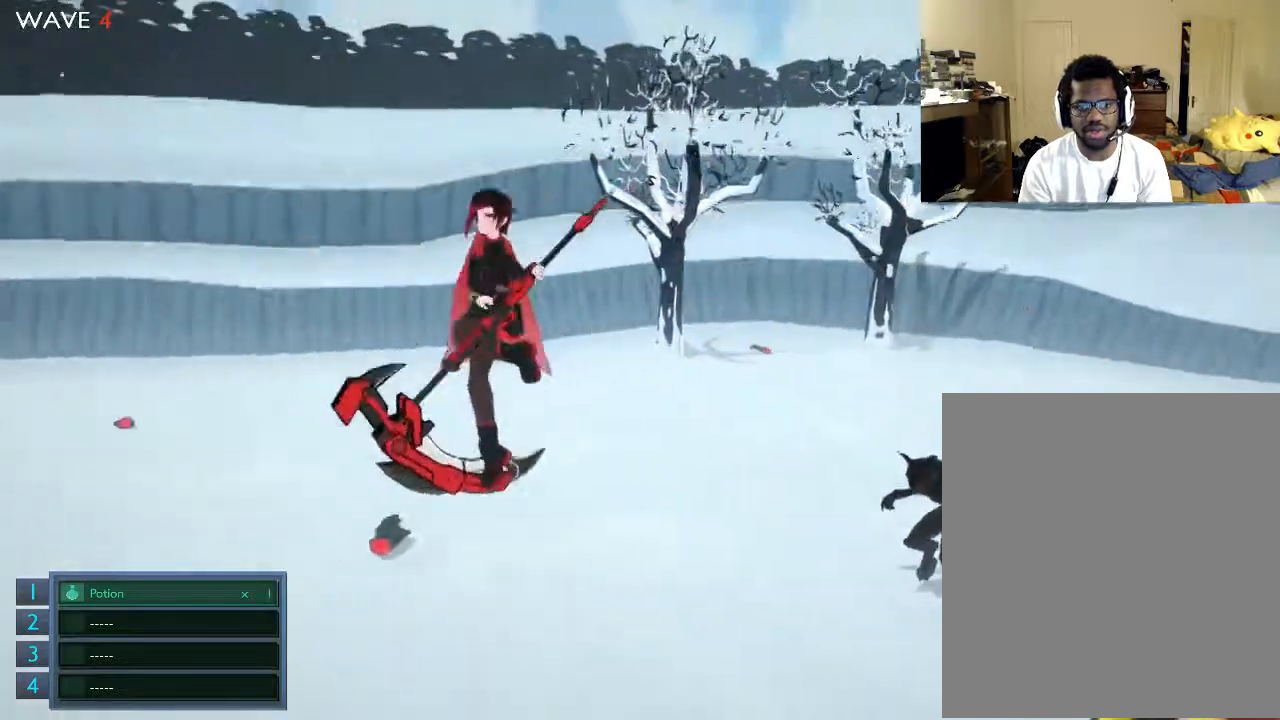
{"buttons": [], "left_stick": "left", "right_stick": "right", "events": [[200, "right_stick", "right"]]}
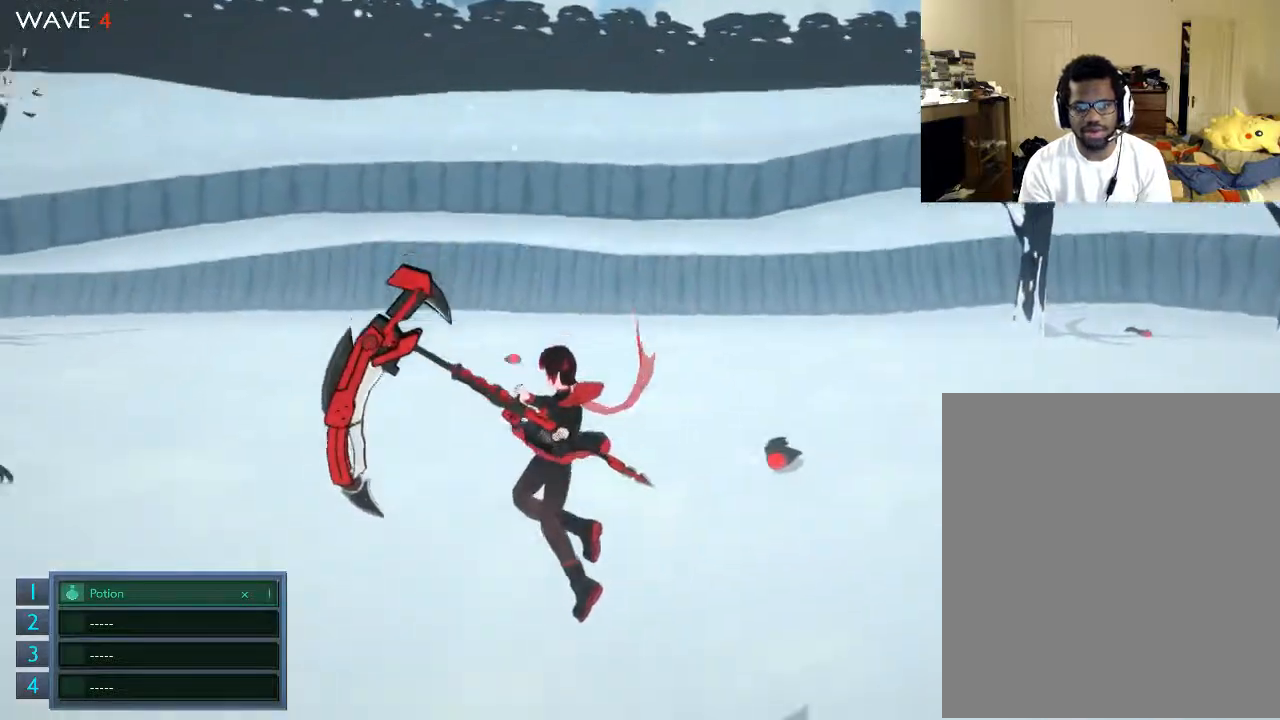
{"buttons": [], "left_stick": "right", "right_stick": "right", "events": [[133, "left_stick", "down"], [333, "left_stick", "down-right"], [500, "left_stick", "right"]]}
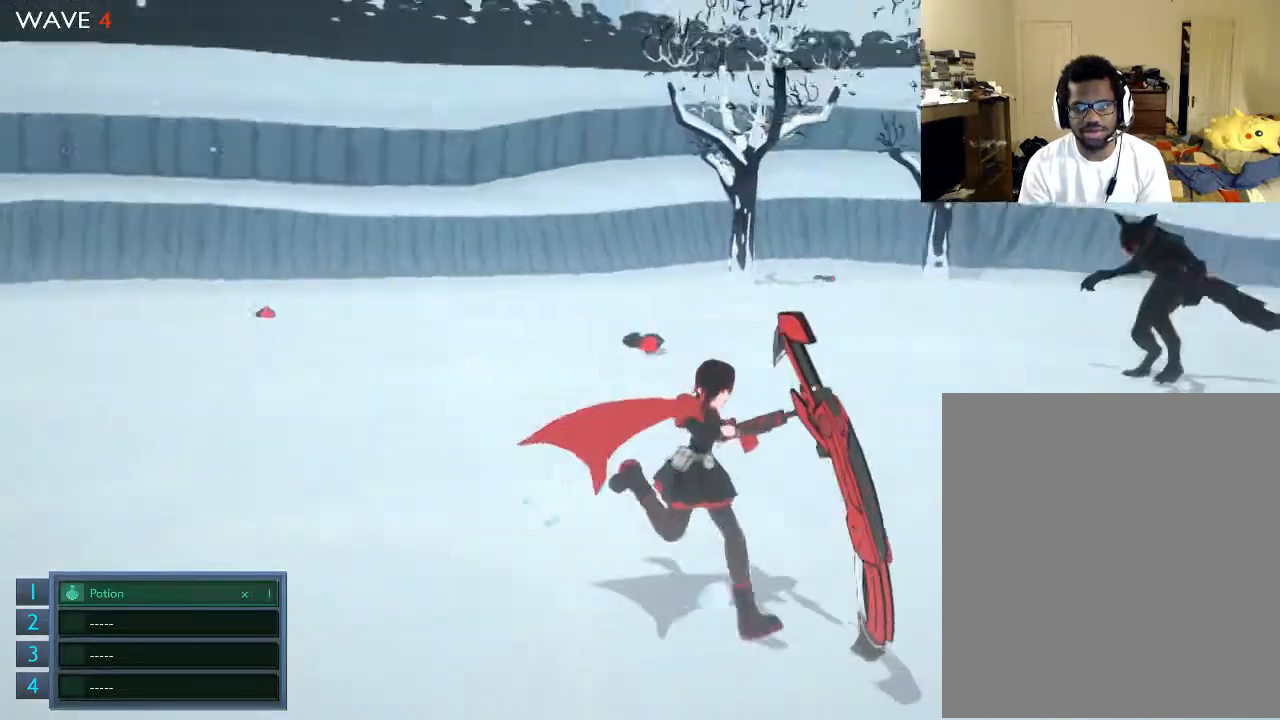
{"buttons": [], "left_stick": "up-right", "right_stick": "center", "events": [[300, "left_stick", "up-right"], [300, "right_stick", "center"]]}
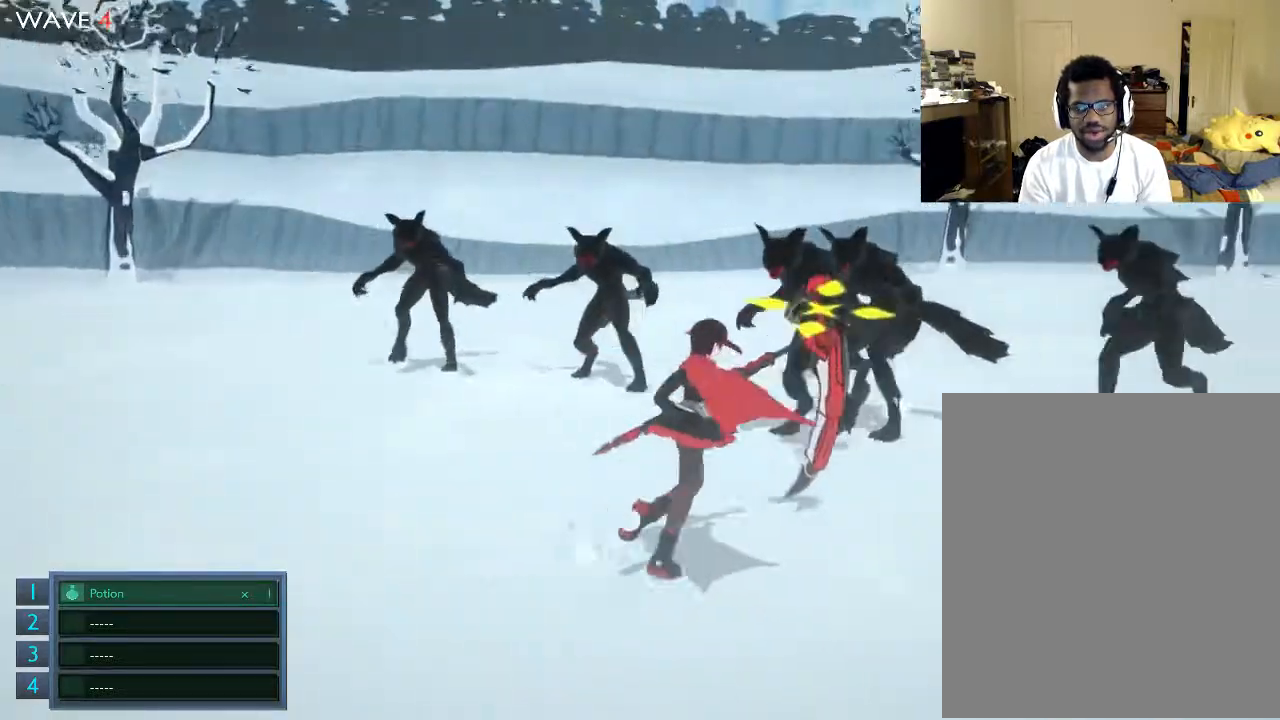
{"buttons": ["X"], "left_stick": "center", "right_stick": "center", "events": [[133, "X", "down"], [233, "X", "up"], [233, "left_stick", "center"], [300, "X", "down"], [333, "X", "up"], [500, "X", "down"]]}
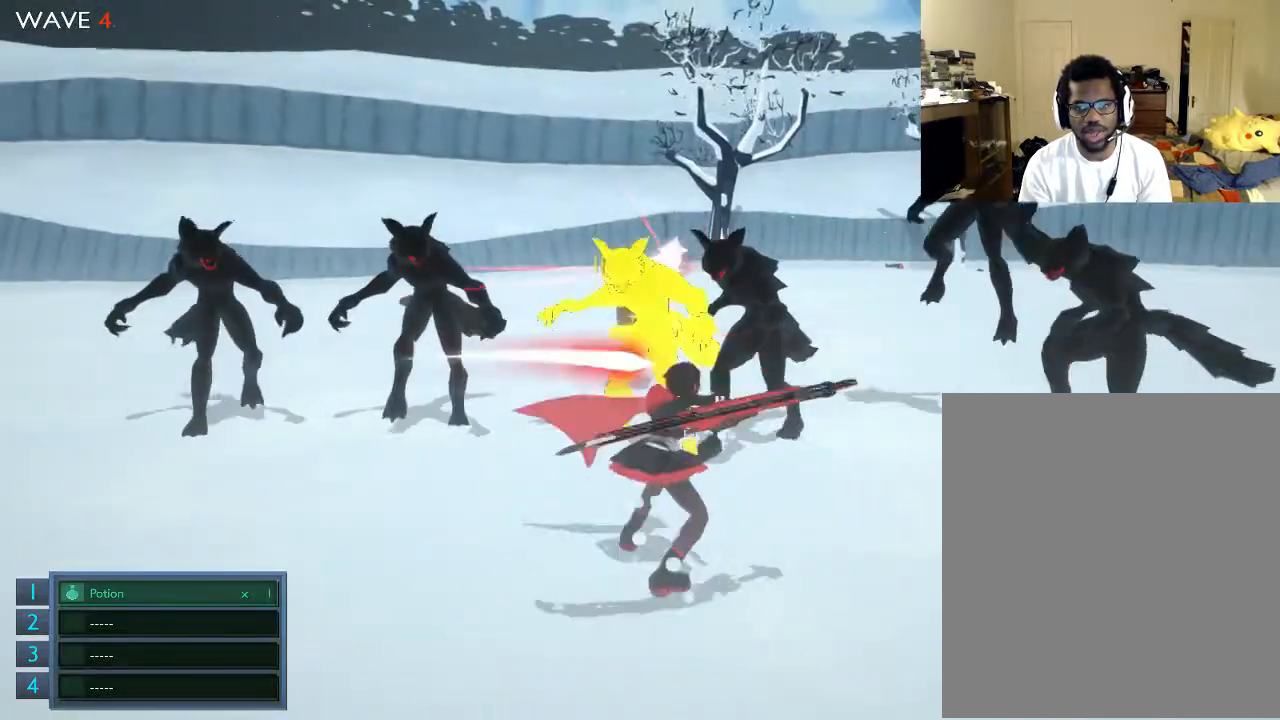
{"buttons": ["X"], "left_stick": "center", "right_stick": "center", "events": [[33, "X", "up"], [133, "X", "down"], [233, "X", "up"], [300, "X", "down"], [433, "X", "up"], [500, "X", "down"]]}
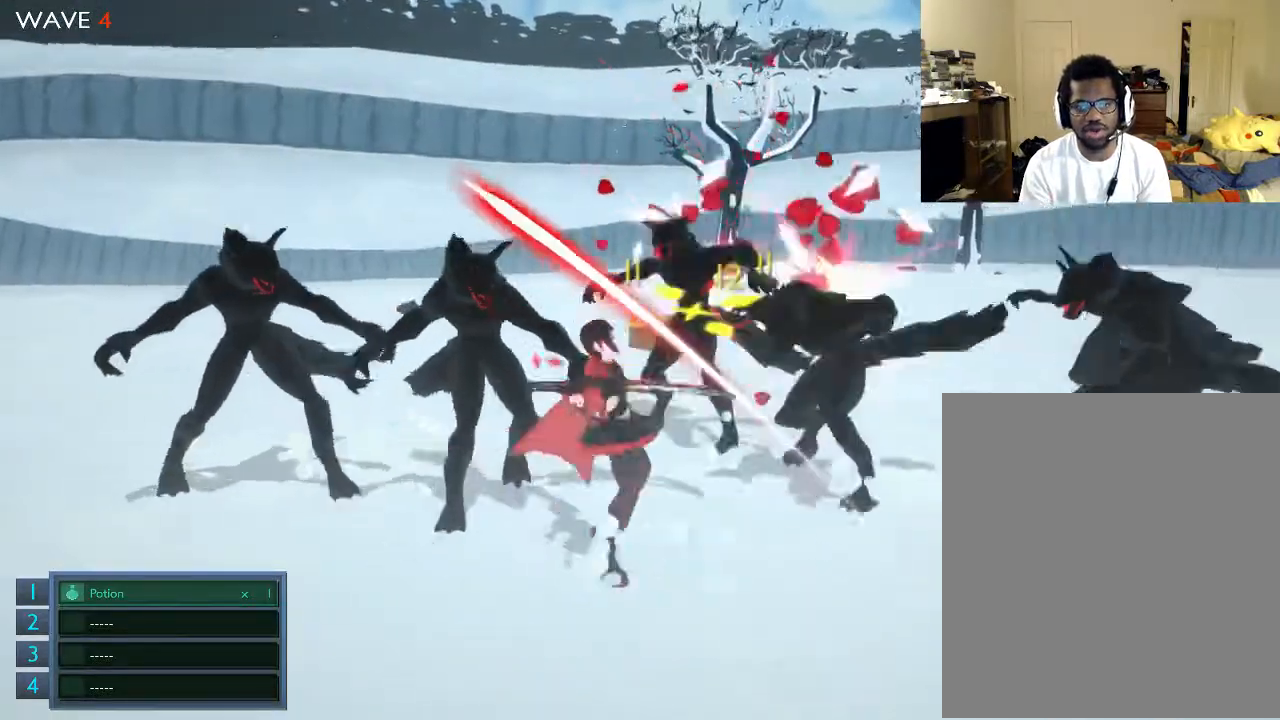
{"buttons": [], "left_stick": "up", "right_stick": "center", "events": [[100, "X", "up"], [100, "left_stick", "up-right"], [233, "X", "down"], [233, "left_stick", "up"], [300, "X", "up"]]}
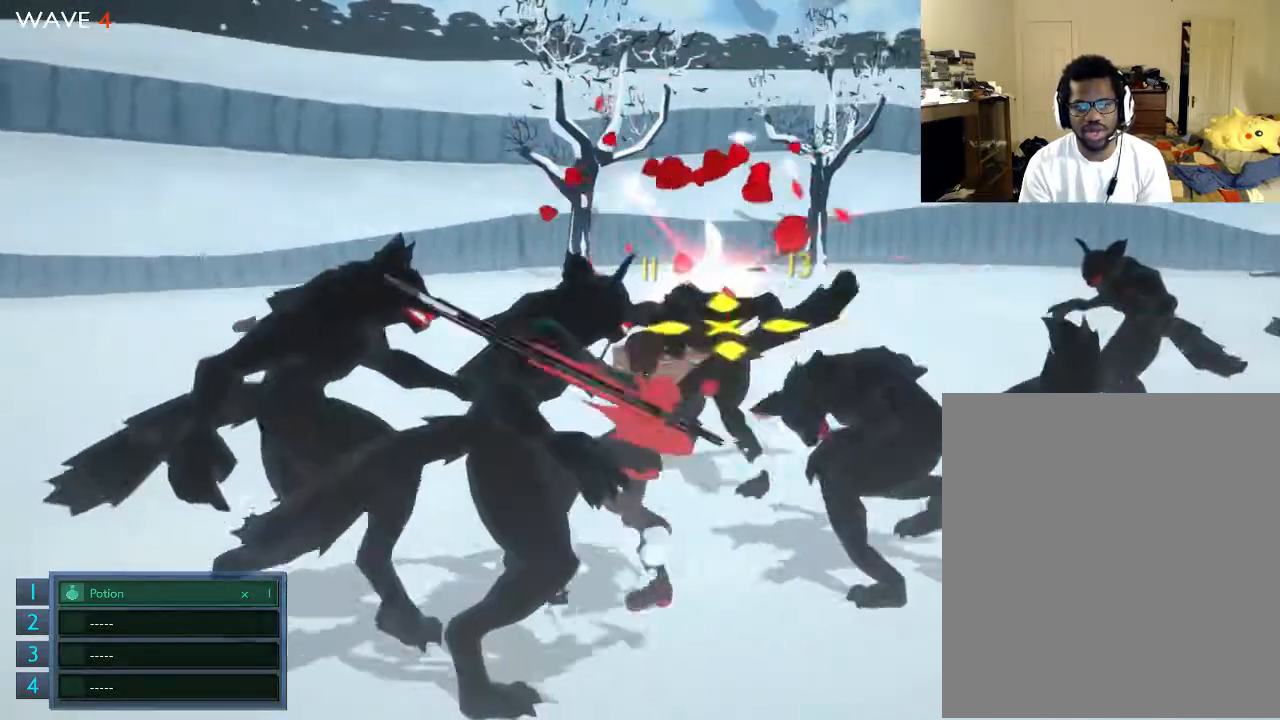
{"buttons": [], "left_stick": "up-left", "right_stick": "center", "events": [[33, "A", "down"], [133, "A", "up"], [233, "A", "down"], [433, "A", "up"], [500, "left_stick", "up-left"]]}
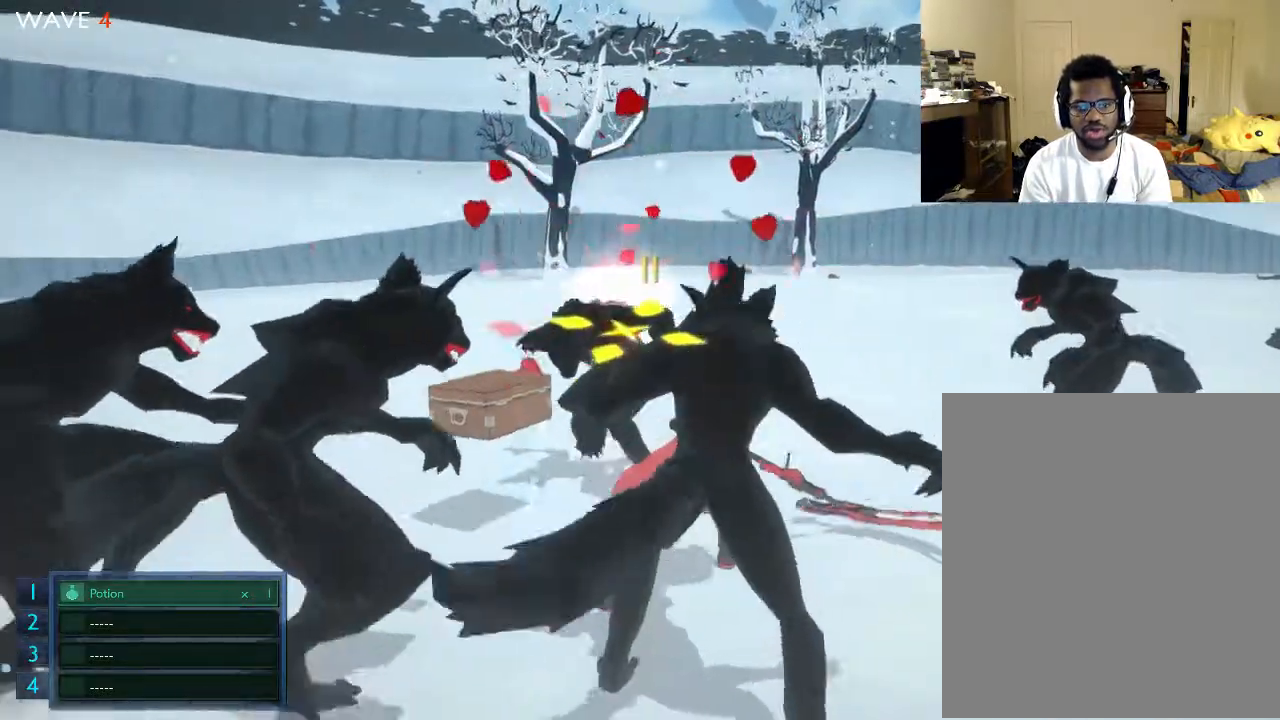
{"buttons": ["A"], "left_stick": "up", "right_stick": "center", "events": [[33, "left_stick", "left"], [333, "left_stick", "up"], [433, "A", "down"]]}
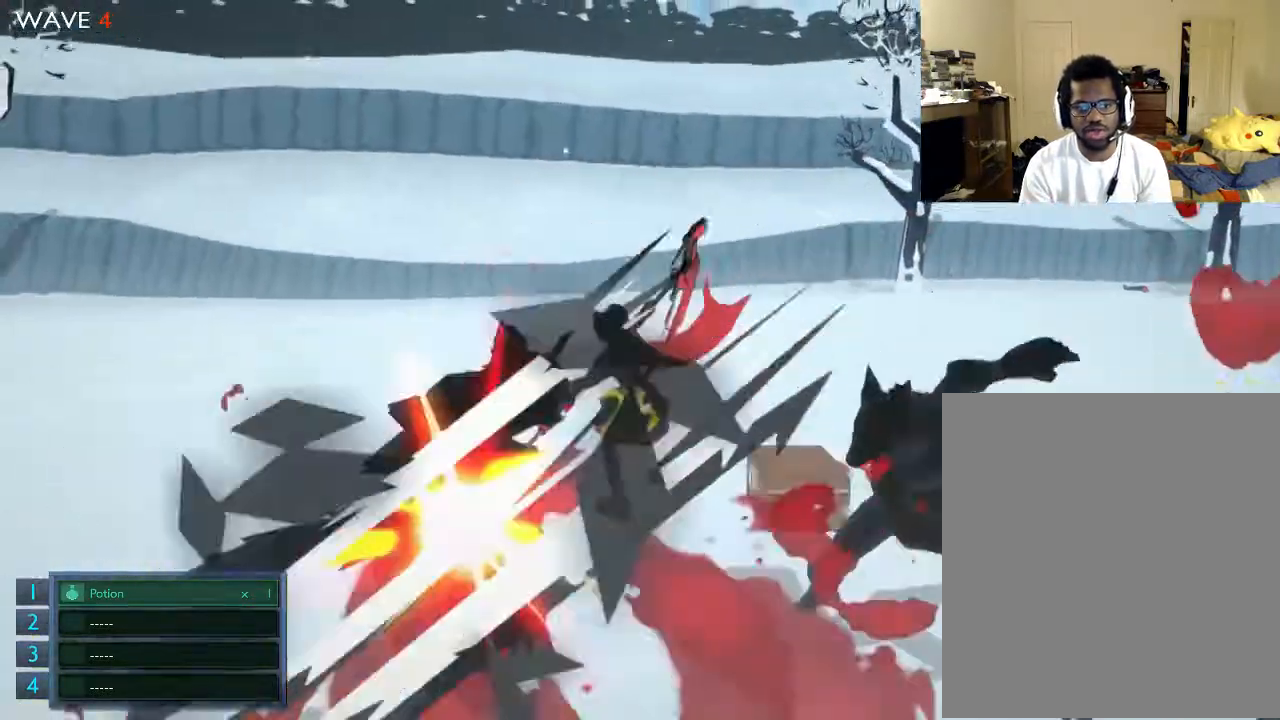
{"buttons": [], "left_stick": "right", "right_stick": "center", "events": [[33, "A", "up"], [133, "A", "down"], [300, "A", "up"], [433, "left_stick", "right"]]}
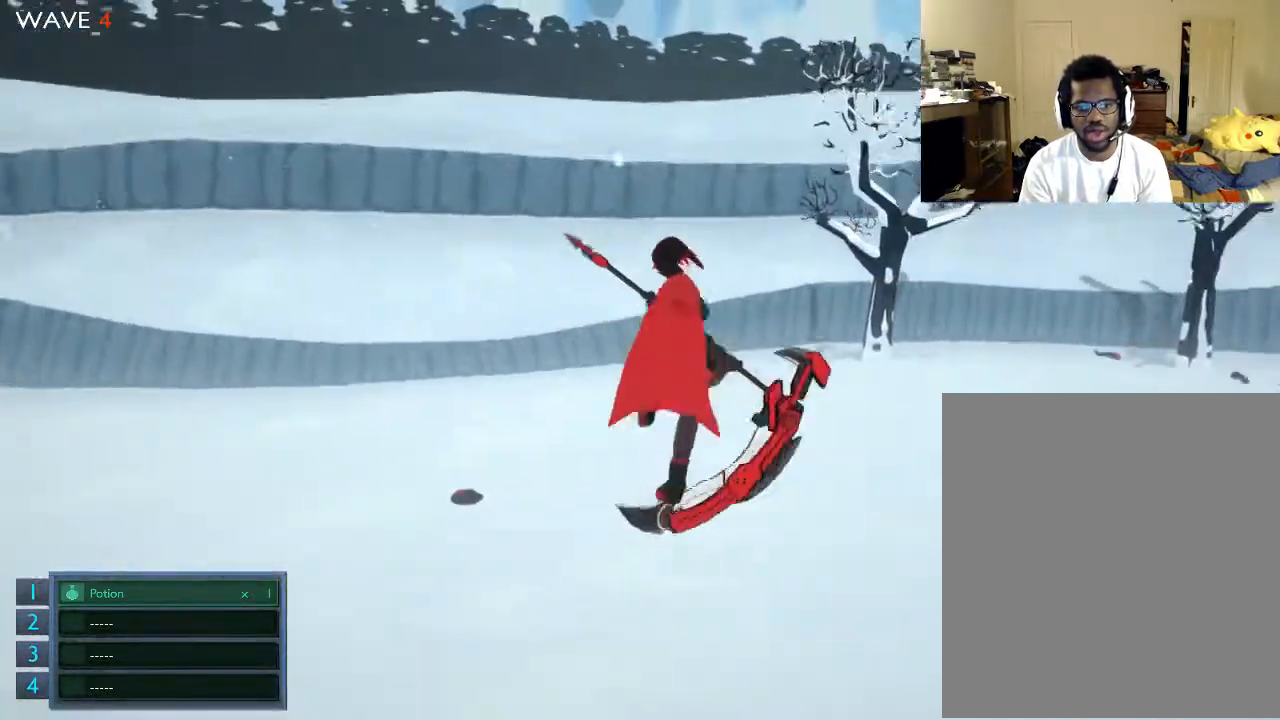
{"buttons": [], "left_stick": "center", "right_stick": "center", "events": [[33, "left_stick", "down"], [233, "left_stick", "down-right"], [333, "left_stick", "center"]]}
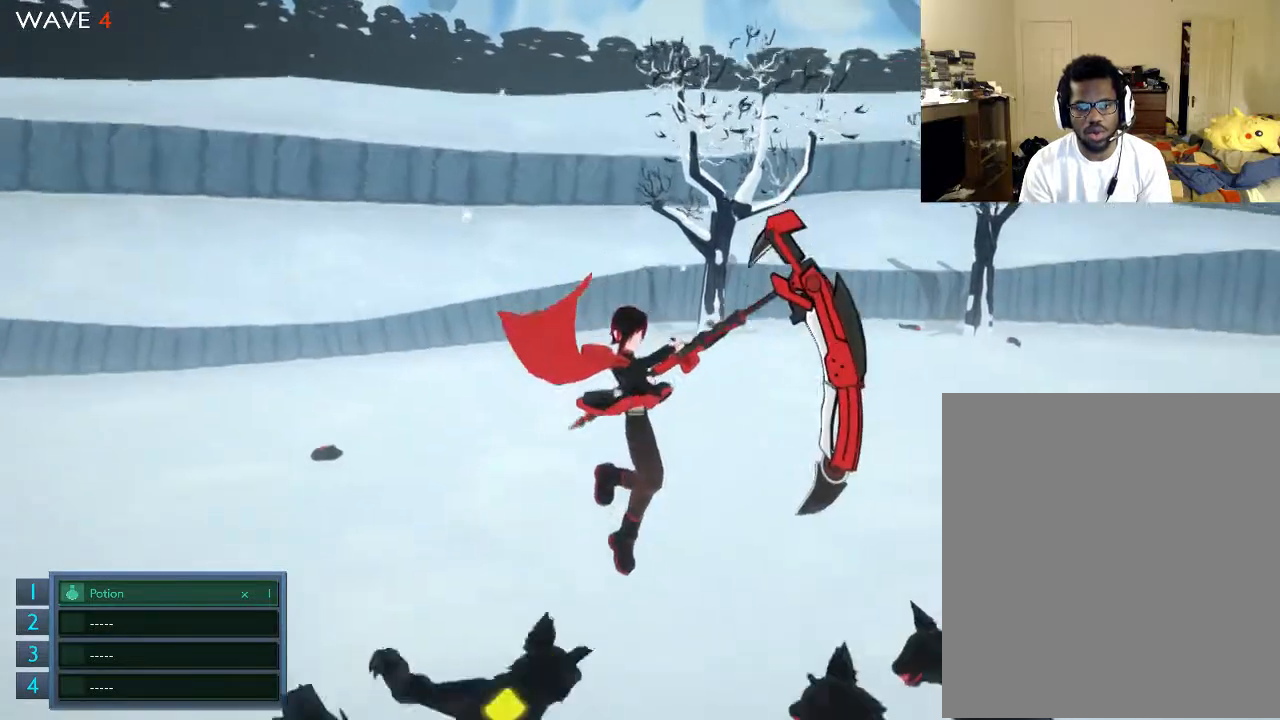
{"buttons": [], "left_stick": "up", "right_stick": "center", "events": [[233, "left_stick", "down"], [333, "left_stick", "center"], [433, "left_stick", "up"]]}
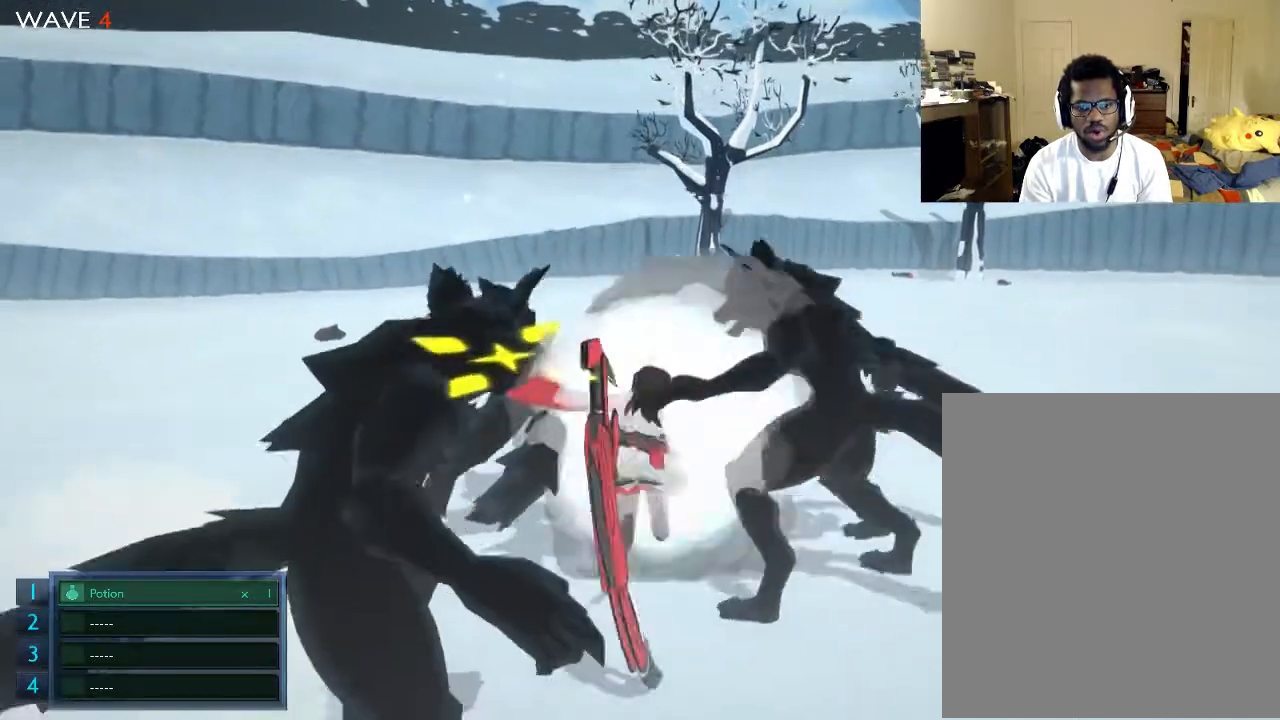
{"buttons": ["A"], "left_stick": "up", "right_stick": "center", "events": [[333, "A", "down"]]}
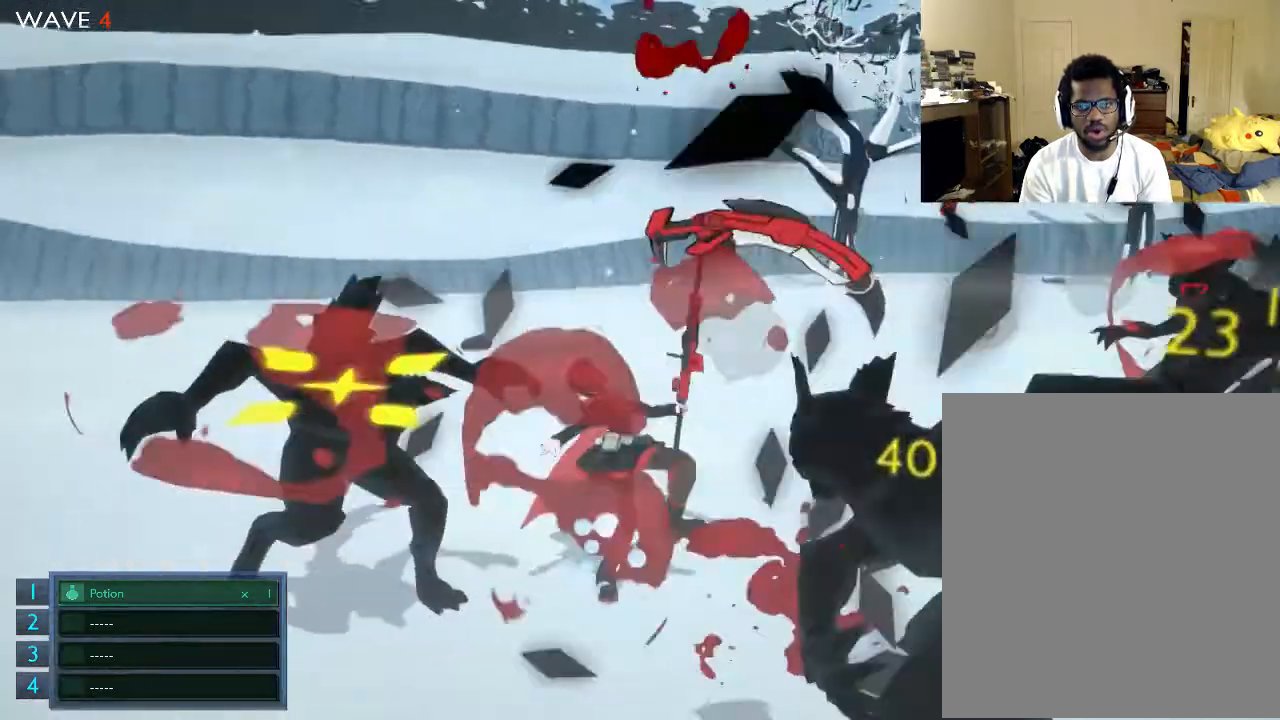
{"buttons": ["A"], "left_stick": "up", "right_stick": "center", "events": [[33, "A", "up"], [100, "A", "down"], [233, "A", "up"], [300, "A", "down"]]}
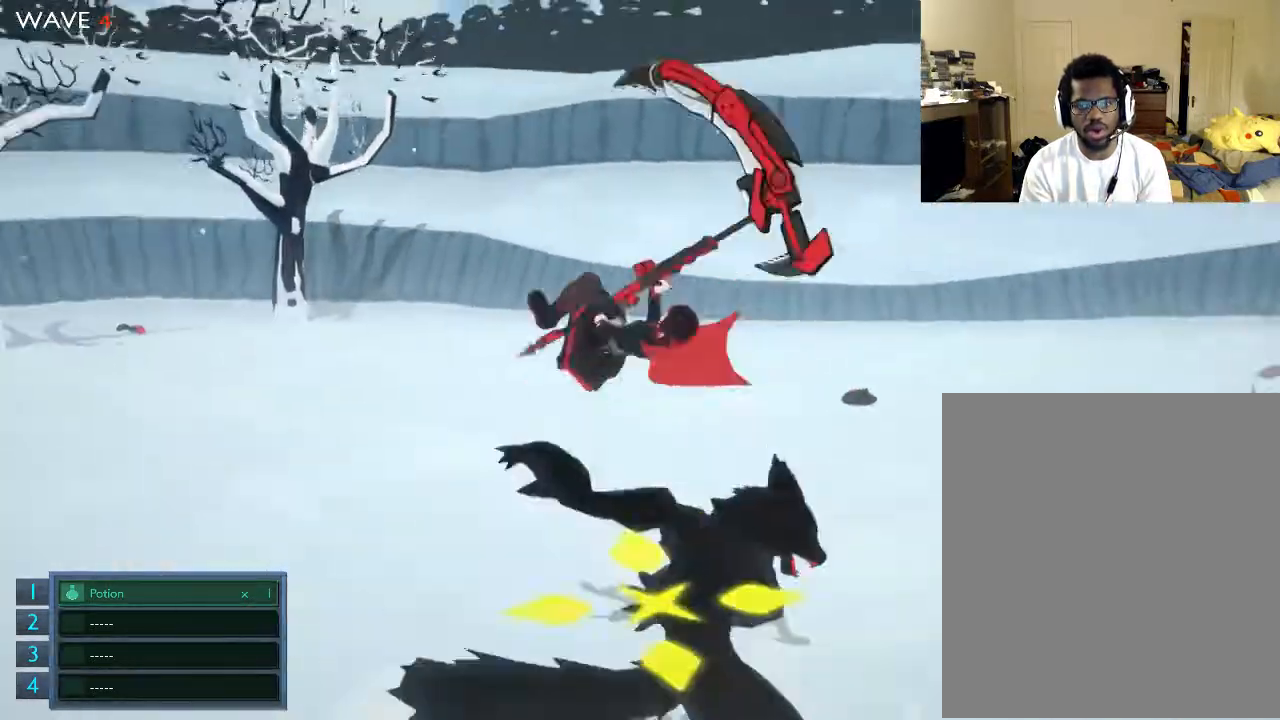
{"buttons": [], "left_stick": "up", "right_stick": "center", "events": [[33, "A", "up"]]}
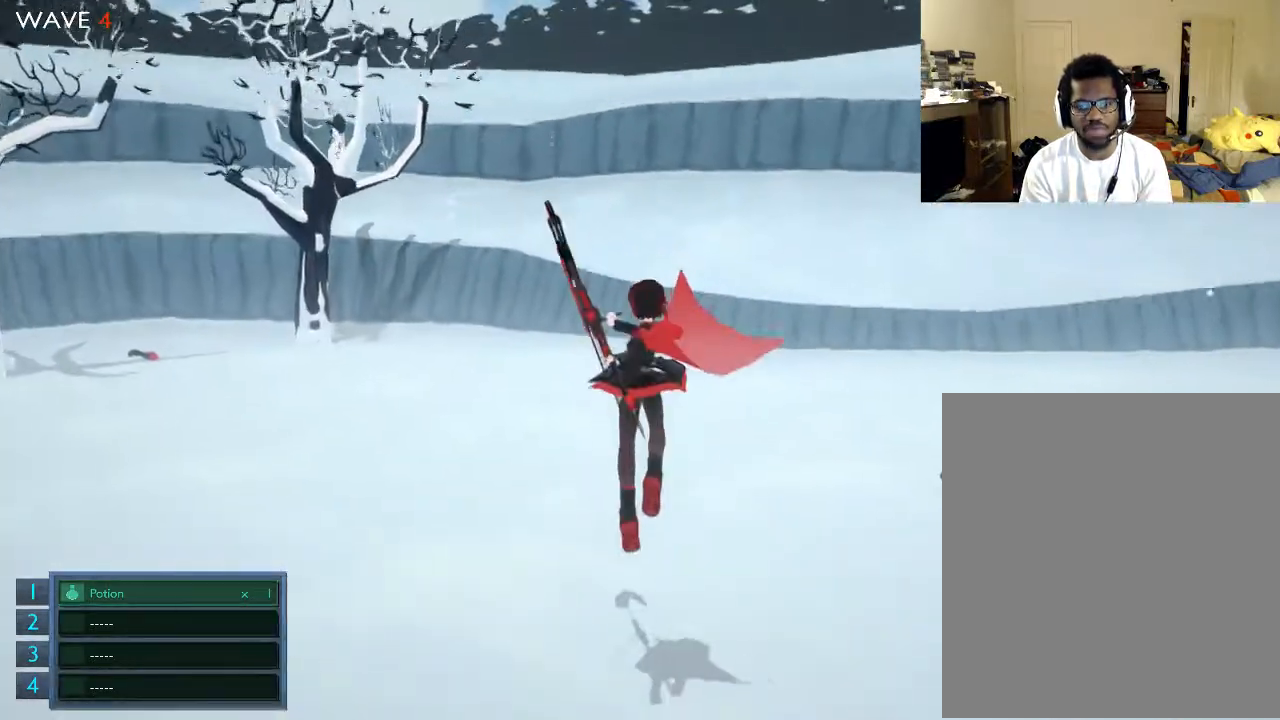
{"buttons": [], "left_stick": "down", "right_stick": "center", "events": [[333, "left_stick", "down"]]}
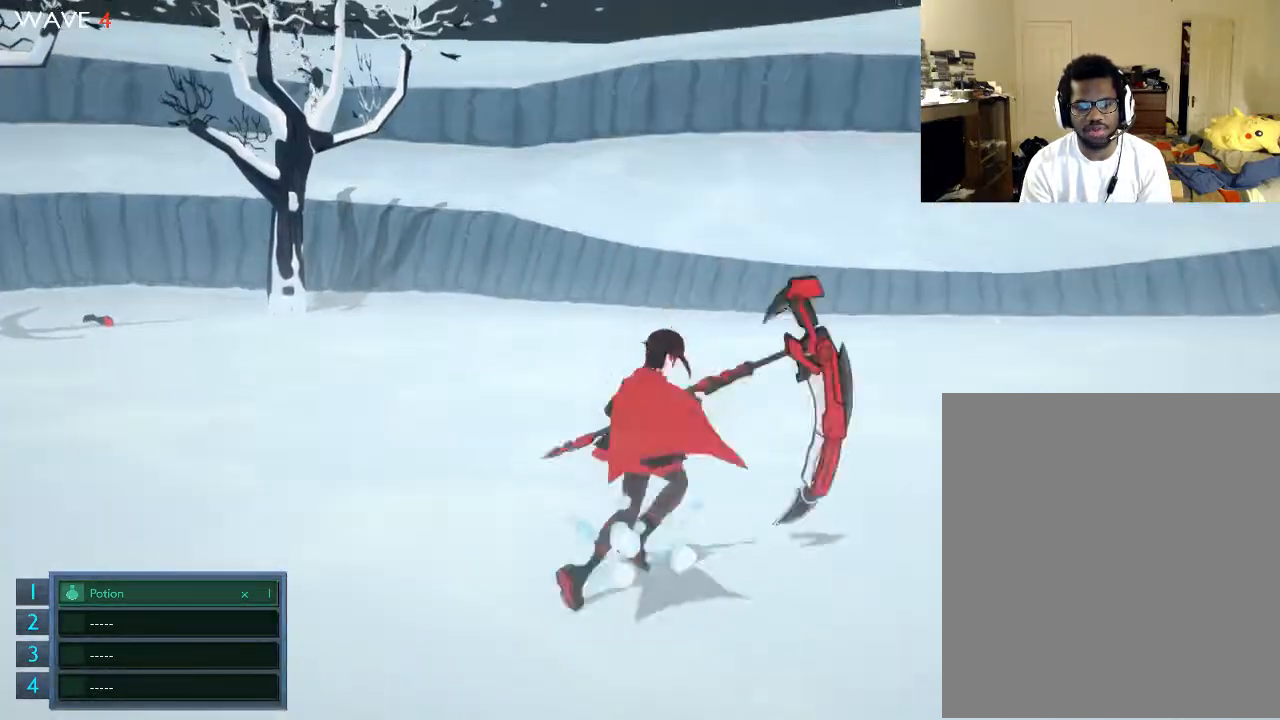
{"buttons": ["X"], "left_stick": "down", "right_stick": "center", "events": [[433, "X", "down"]]}